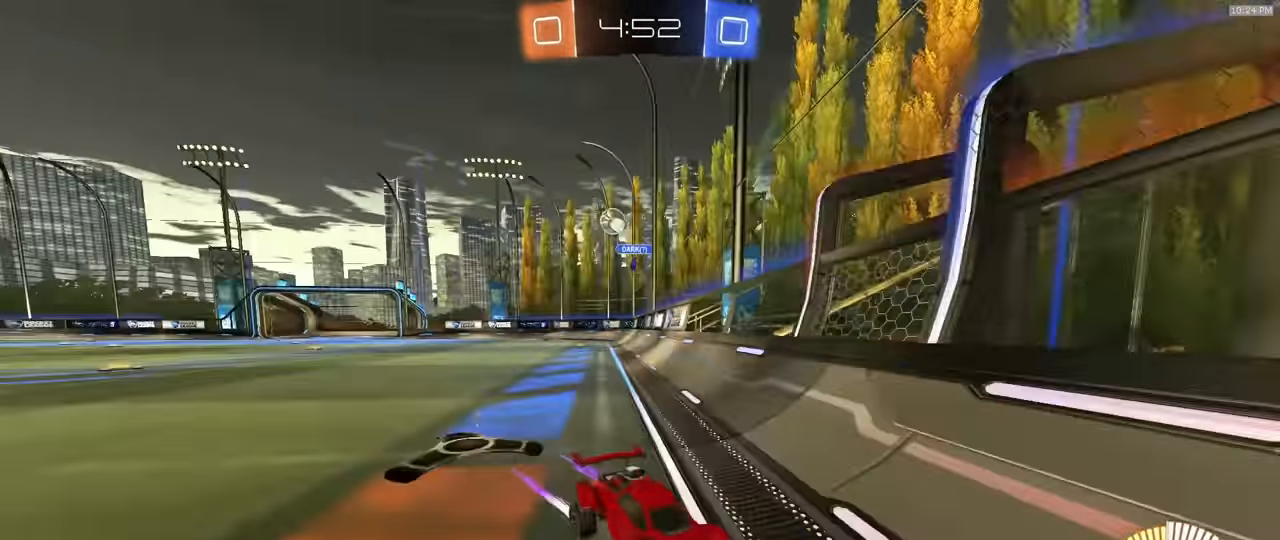
Gameplay with a controller (PlayStation layout); each line is a JSON object with the inputs held at the frame after it (dt_ms = milliseconds from this image to that frame). "events" lists button and stick changes between this image and that frame as [ms after this image, input, new state], when the widget could be followed in between. Not read: L3 R1 R3 TOUCHPAD.
{"dt_ms": 500, "buttons": ["R2"], "left_stick": "left", "right_stick": "center", "events": [[233, "L1", "up"], [350, "left_stick", "left"]]}
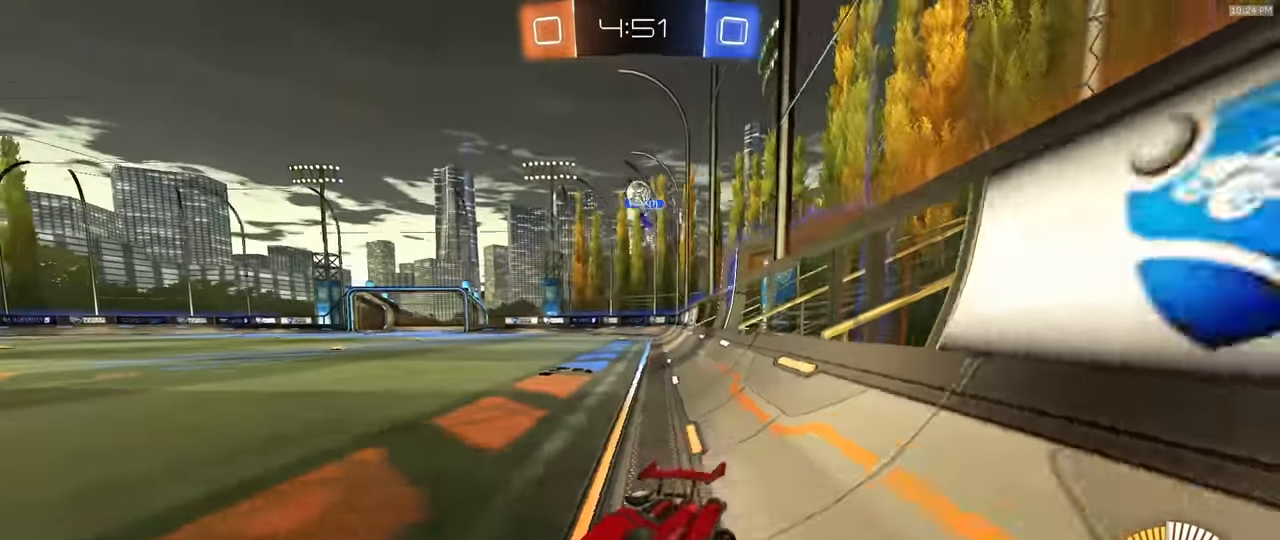
{"dt_ms": 500, "buttons": ["R2"], "left_stick": "center", "right_stick": "center", "events": [[83, "left_stick", "center"], [233, "left_stick", "down-left"], [350, "left_stick", "center"]]}
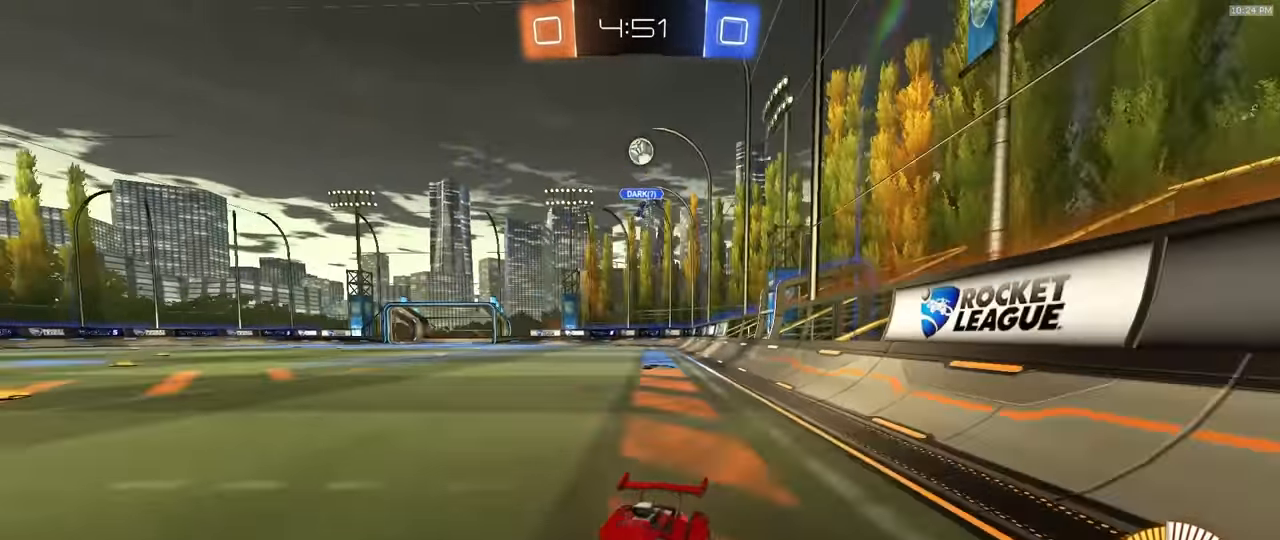
{"dt_ms": 1000, "buttons": ["R2"], "left_stick": "right", "right_stick": "center", "events": [[100, "TRIANGLE", "down"], [150, "left_stick", "down-left"], [250, "TRIANGLE", "up"], [267, "left_stick", "center"], [400, "TRIANGLE", "down"], [567, "TRIANGLE", "up"], [983, "left_stick", "right"]]}
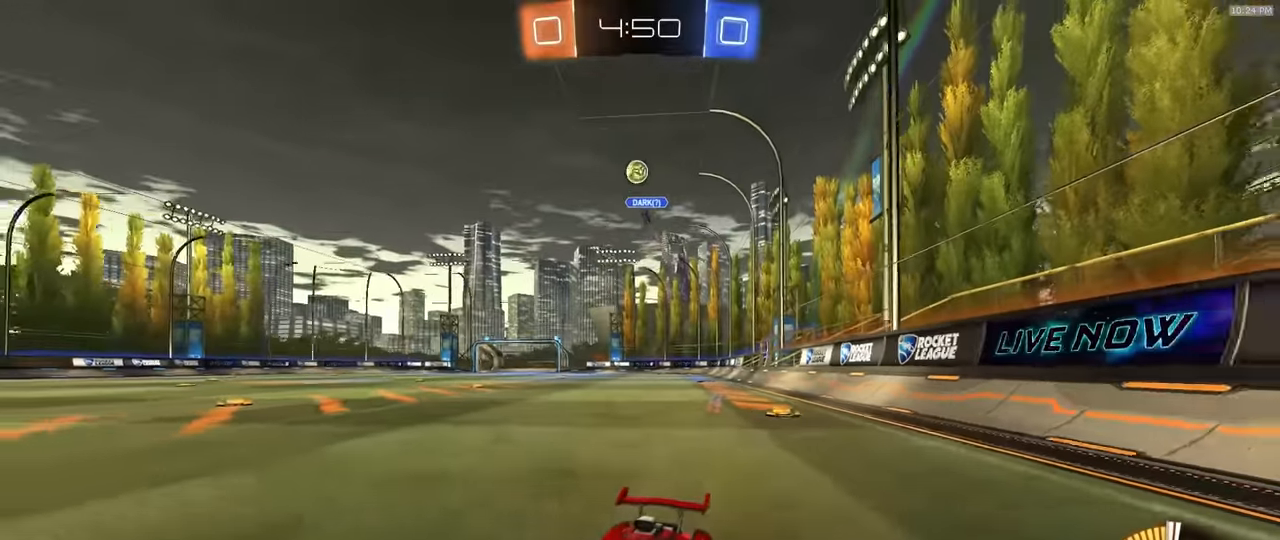
{"dt_ms": 1000, "buttons": ["R2"], "left_stick": "right", "right_stick": "center", "events": [[100, "left_stick", "center"], [267, "left_stick", "down-left"], [350, "R2", "up"], [433, "left_stick", "center"], [500, "left_stick", "right"], [567, "L2", "down"], [667, "L1", "down"], [700, "L2", "up"], [850, "L1", "up"], [900, "L2", "down"], [950, "L2", "up"], [950, "R2", "down"]]}
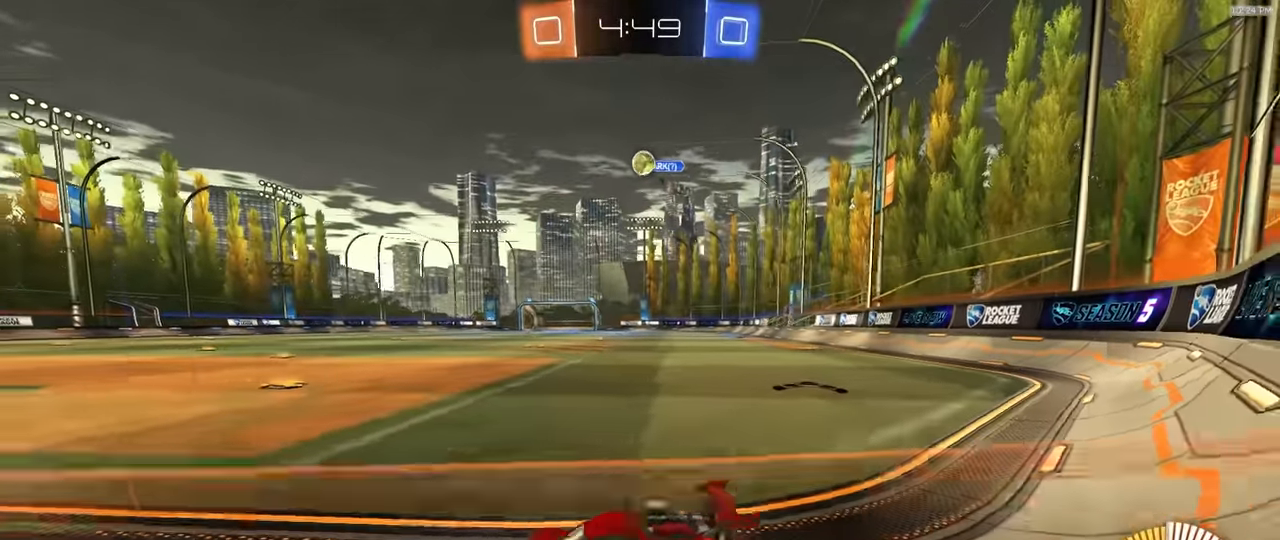
{"dt_ms": 500, "buttons": ["R2"], "left_stick": "left", "right_stick": "center", "events": [[400, "left_stick", "center"], [450, "left_stick", "left"]]}
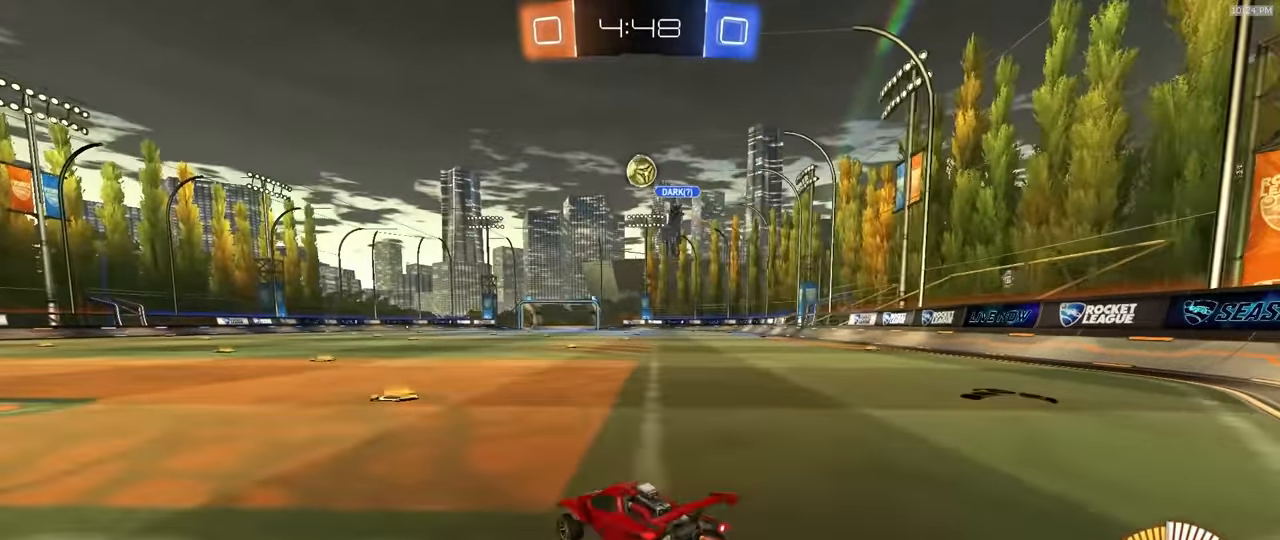
{"dt_ms": 500, "buttons": ["R2"], "left_stick": "left", "right_stick": "center", "events": []}
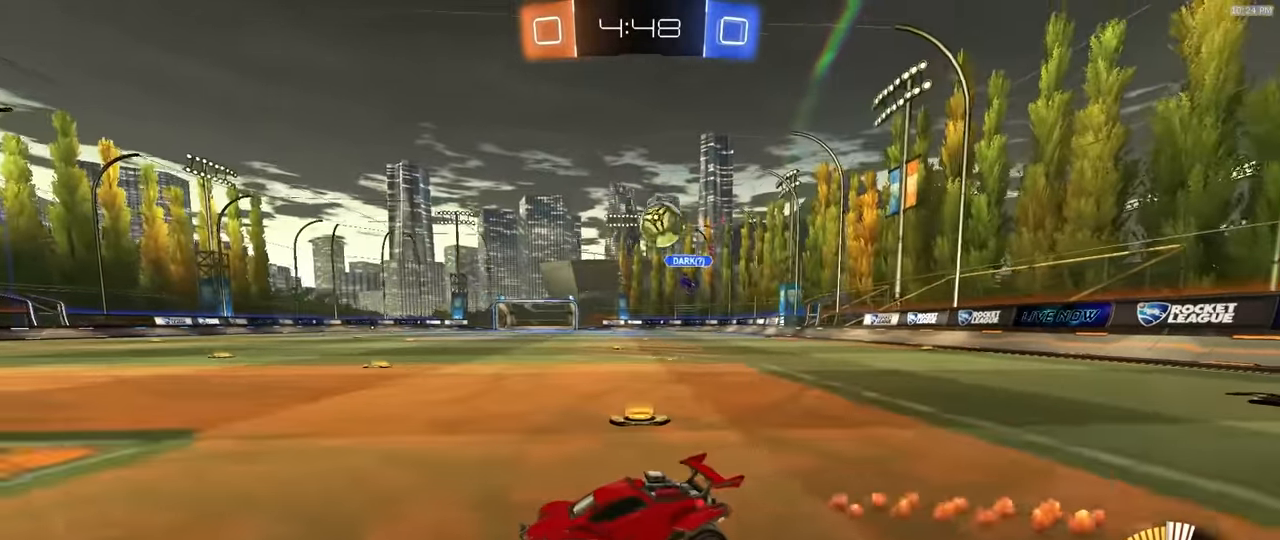
{"dt_ms": 500, "buttons": ["CROSS", "R2"], "left_stick": "down-right", "right_stick": "center", "events": [[17, "left_stick", "center"], [350, "left_stick", "right"], [433, "CROSS", "down"], [450, "left_stick", "down-right"]]}
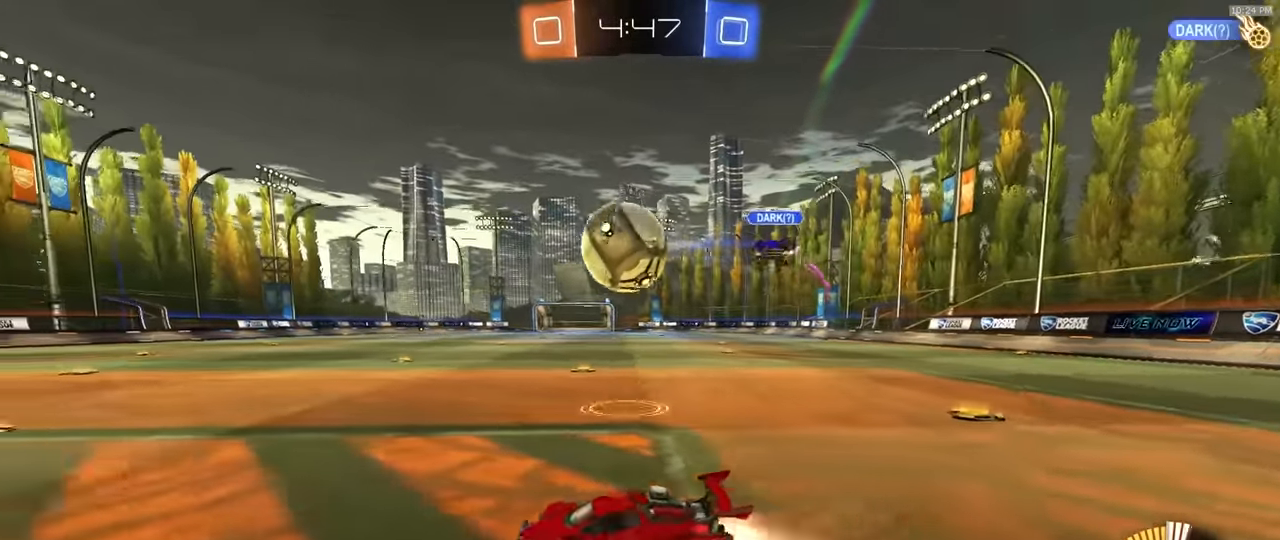
{"dt_ms": 500, "buttons": ["R2"], "left_stick": "down", "right_stick": "center"}
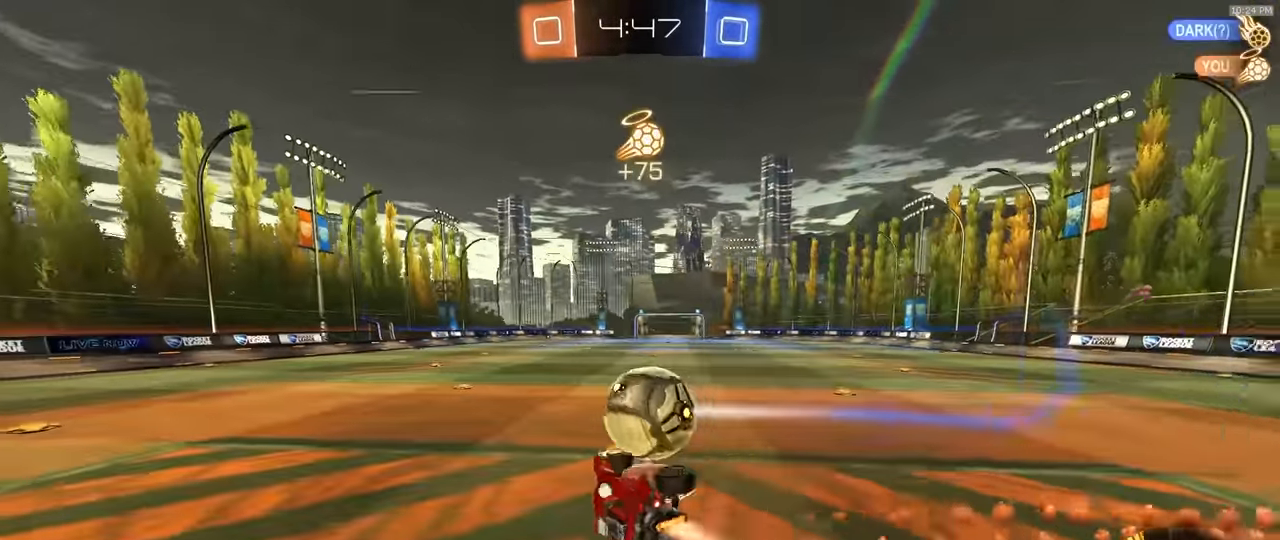
{"dt_ms": 500, "buttons": ["SQUARE", "TRIANGLE", "R2"], "left_stick": "down-left", "right_stick": "center", "events": [[17, "SQUARE", "down"], [33, "left_stick", "down-left"], [200, "TRIANGLE", "down"], [350, "TRIANGLE", "up"], [483, "TRIANGLE", "down"]]}
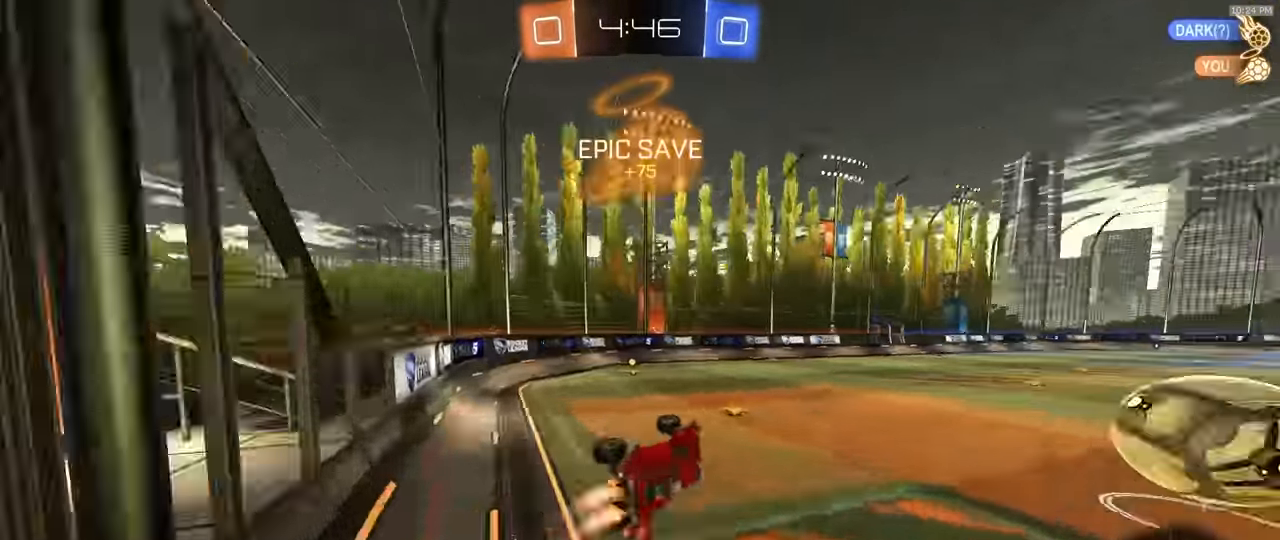
{"dt_ms": 500, "buttons": ["R2"], "left_stick": "center", "right_stick": "center", "events": [[17, "left_stick", "center"], [100, "SQUARE", "up"], [117, "TRIANGLE", "up"]]}
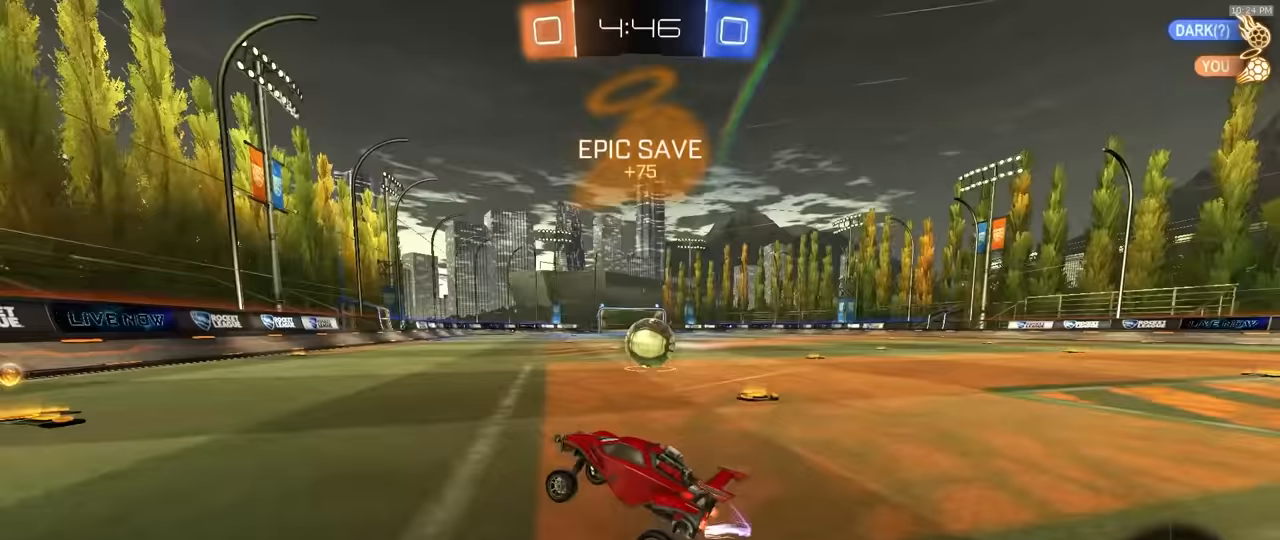
{"dt_ms": 500, "buttons": ["R2"], "left_stick": "center", "right_stick": "center", "events": [[100, "left_stick", "right"], [317, "left_stick", "center"]]}
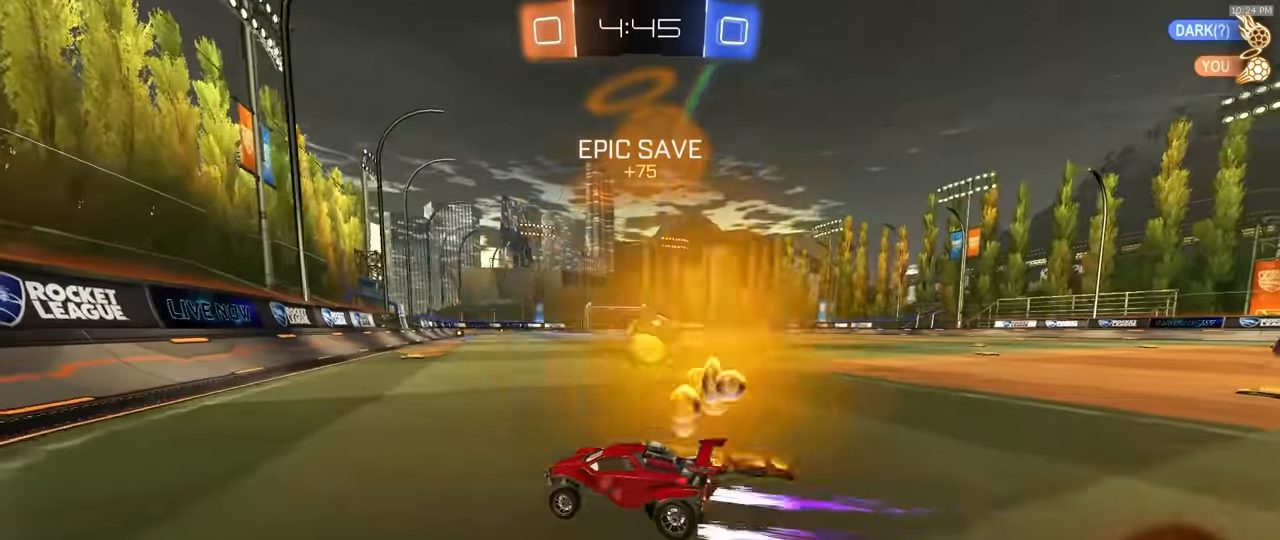
{"dt_ms": 500, "buttons": ["R2"], "left_stick": "right", "right_stick": "center", "events": [[17, "left_stick", "right"], [167, "left_stick", "center"], [217, "left_stick", "right"]]}
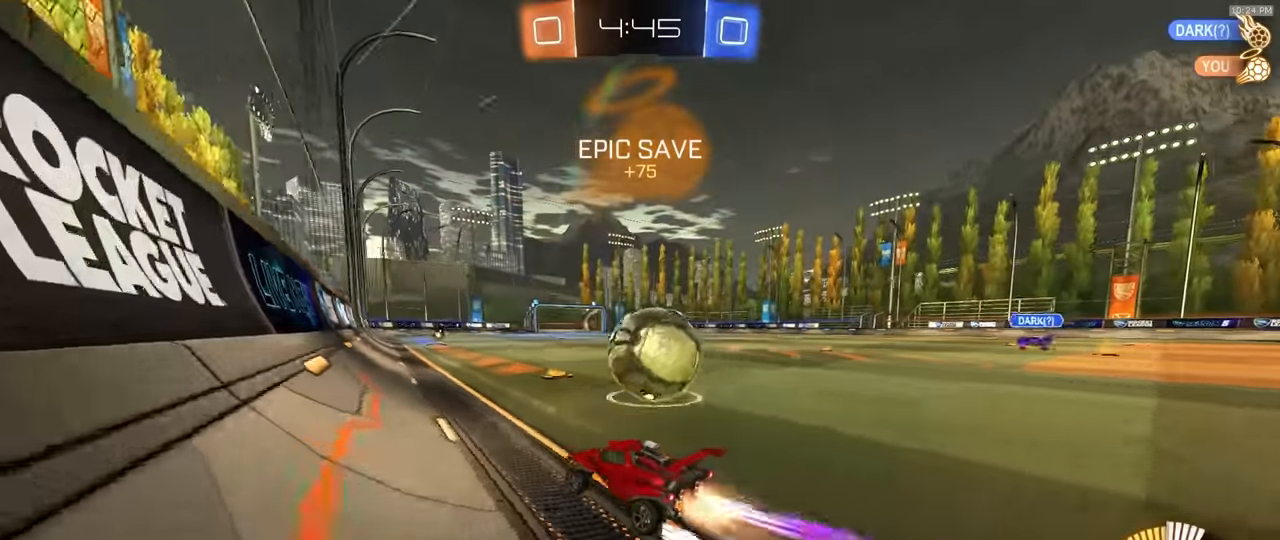
{"dt_ms": 1000, "buttons": ["R2"], "left_stick": "center", "right_stick": "center"}
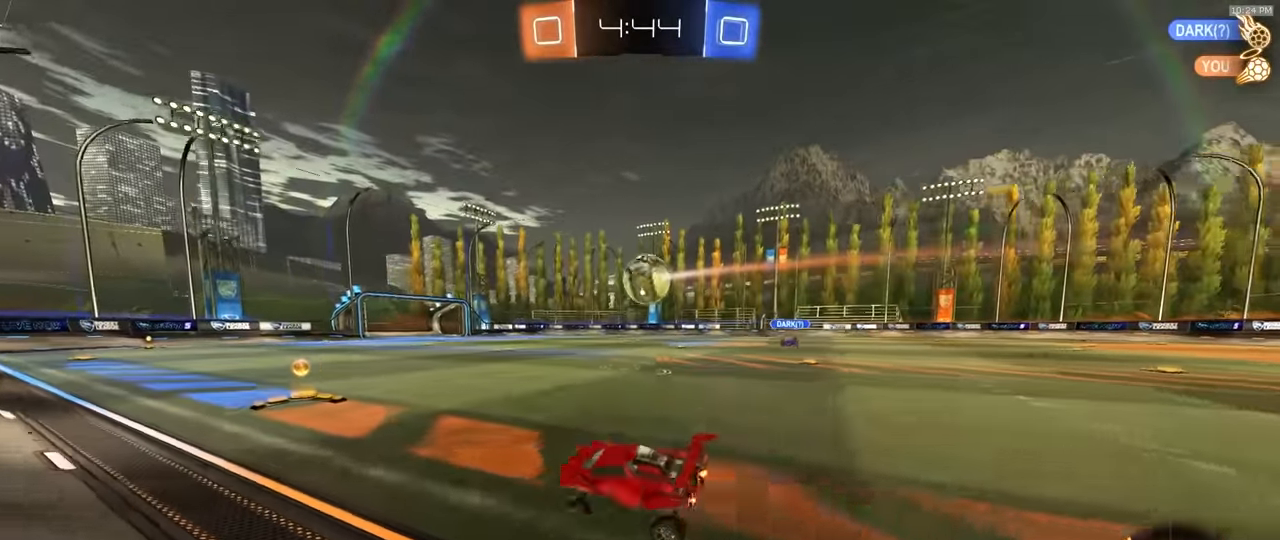
{"dt_ms": 1000, "buttons": ["L1", "R2"], "left_stick": "right", "right_stick": "center"}
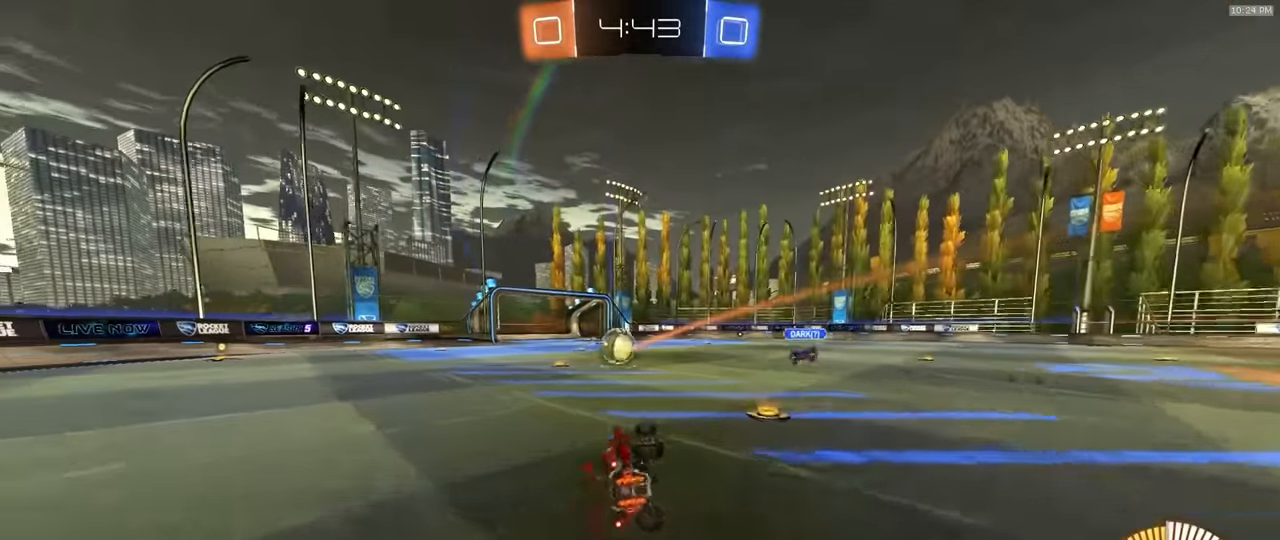
{"dt_ms": 500, "buttons": ["R2"], "left_stick": "right", "right_stick": "center", "events": [[133, "L1", "up"], [150, "left_stick", "center"], [217, "left_stick", "right"]]}
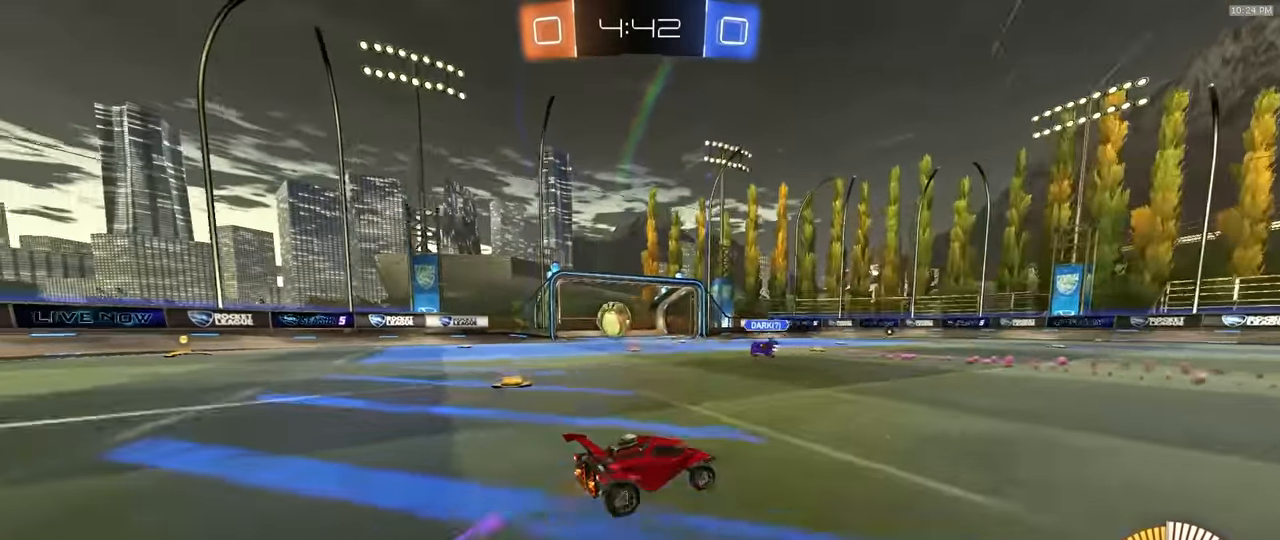
{"dt_ms": 500, "buttons": ["CIRCLE", "TRIANGLE", "R2"], "left_stick": "down-right", "right_stick": "center"}
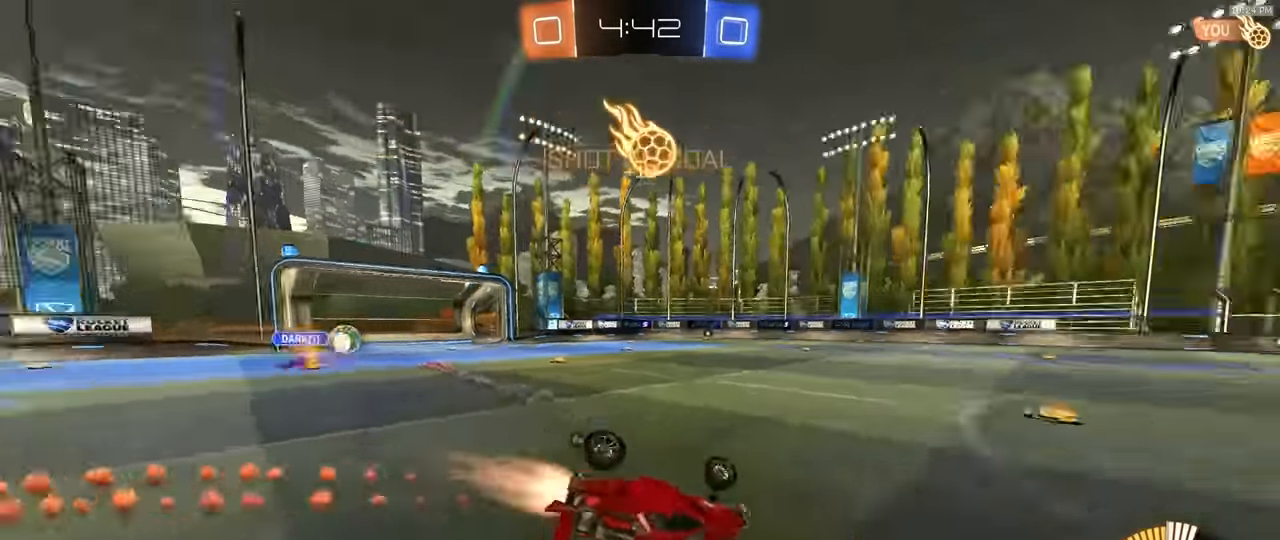
{"dt_ms": 500, "buttons": ["L1"], "left_stick": "center", "right_stick": "center", "events": [[167, "TRIANGLE", "up"], [317, "L1", "down"], [317, "left_stick", "right"], [383, "CIRCLE", "up"], [433, "R2", "up"], [500, "left_stick", "center"]]}
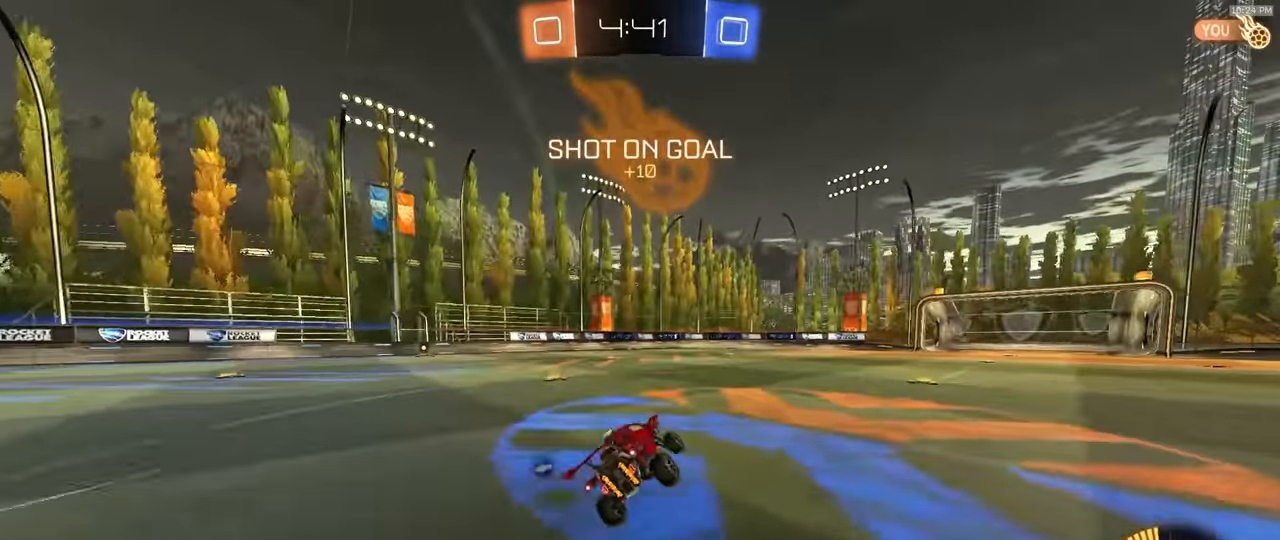
{"dt_ms": 500, "buttons": ["SQUARE"], "left_stick": "right", "right_stick": "center", "events": [[267, "L1", "up"], [317, "left_stick", "right"], [400, "SQUARE", "down"]]}
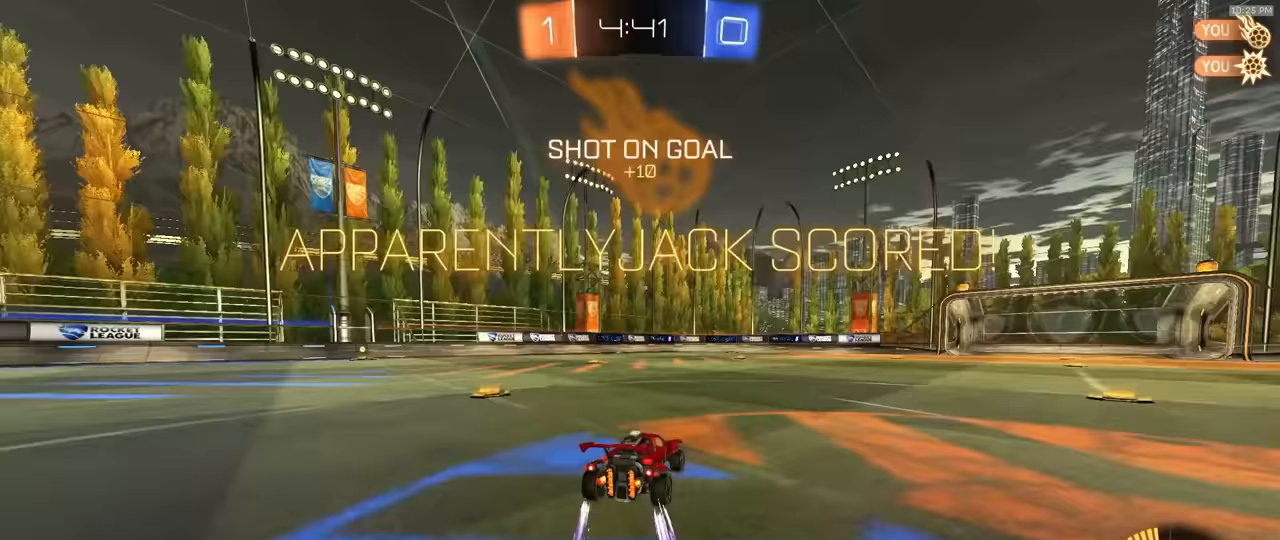
{"dt_ms": 500, "buttons": ["CROSS", "SQUARE"], "left_stick": "right", "right_stick": "center", "events": [[217, "CROSS", "down"]]}
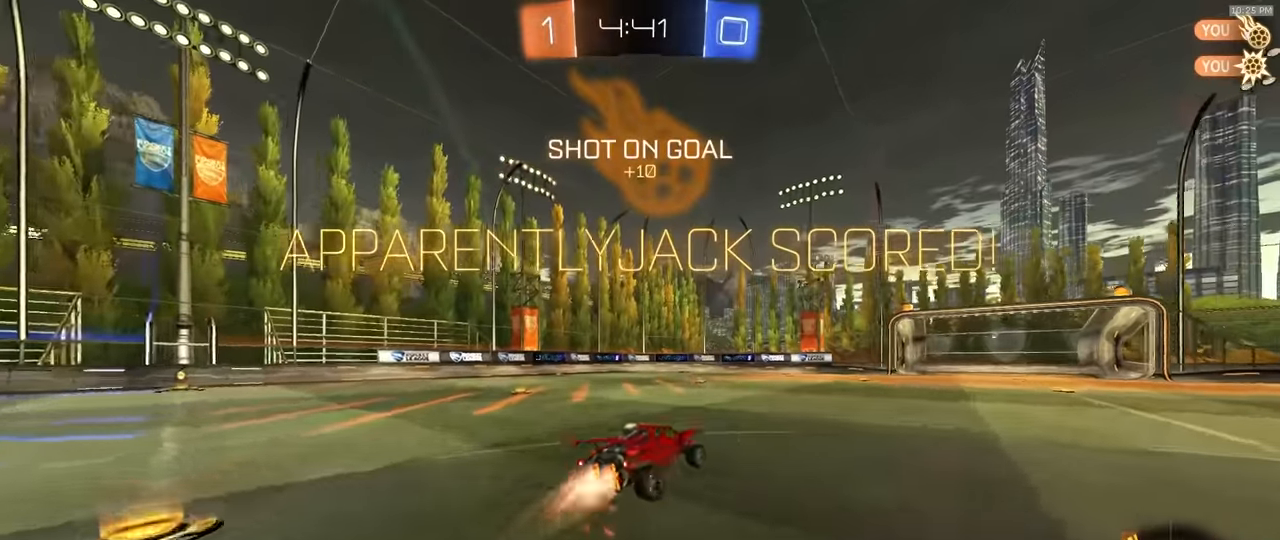
{"dt_ms": 500, "buttons": ["CROSS", "SQUARE"], "left_stick": "up-right", "right_stick": "center", "events": [[117, "CROSS", "up"], [150, "SQUARE", "up"], [200, "SQUARE", "down"], [217, "CROSS", "down"], [267, "left_stick", "down-right"], [417, "left_stick", "center"], [467, "left_stick", "up-right"]]}
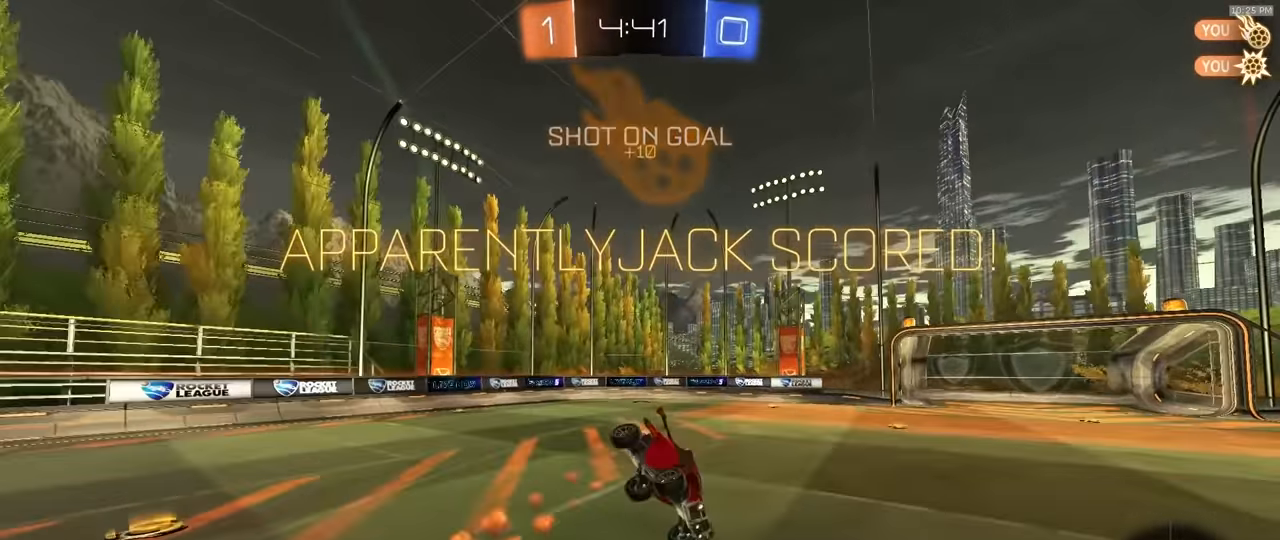
{"dt_ms": 500, "buttons": ["SQUARE"], "left_stick": "center", "right_stick": "center", "events": [[50, "CROSS", "up"], [200, "left_stick", "center"]]}
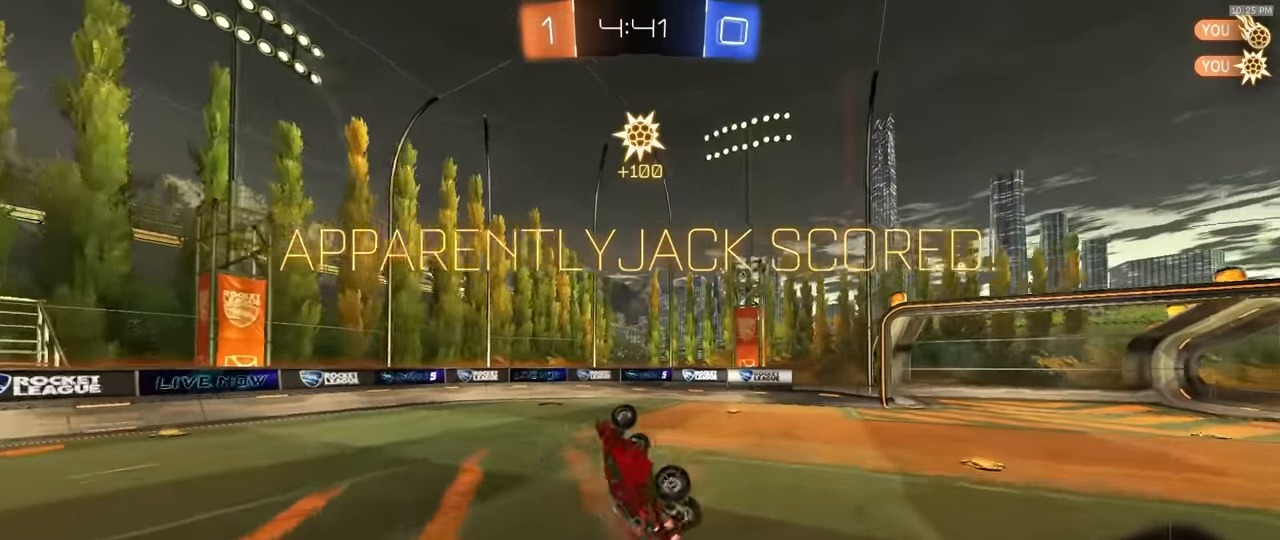
{"dt_ms": 500, "buttons": ["SQUARE", "SELECT"], "left_stick": "up-right", "right_stick": "center", "events": [[17, "left_stick", "up-right"], [100, "left_stick", "right"], [200, "left_stick", "down-right"], [383, "SELECT", "down"], [450, "left_stick", "up-right"]]}